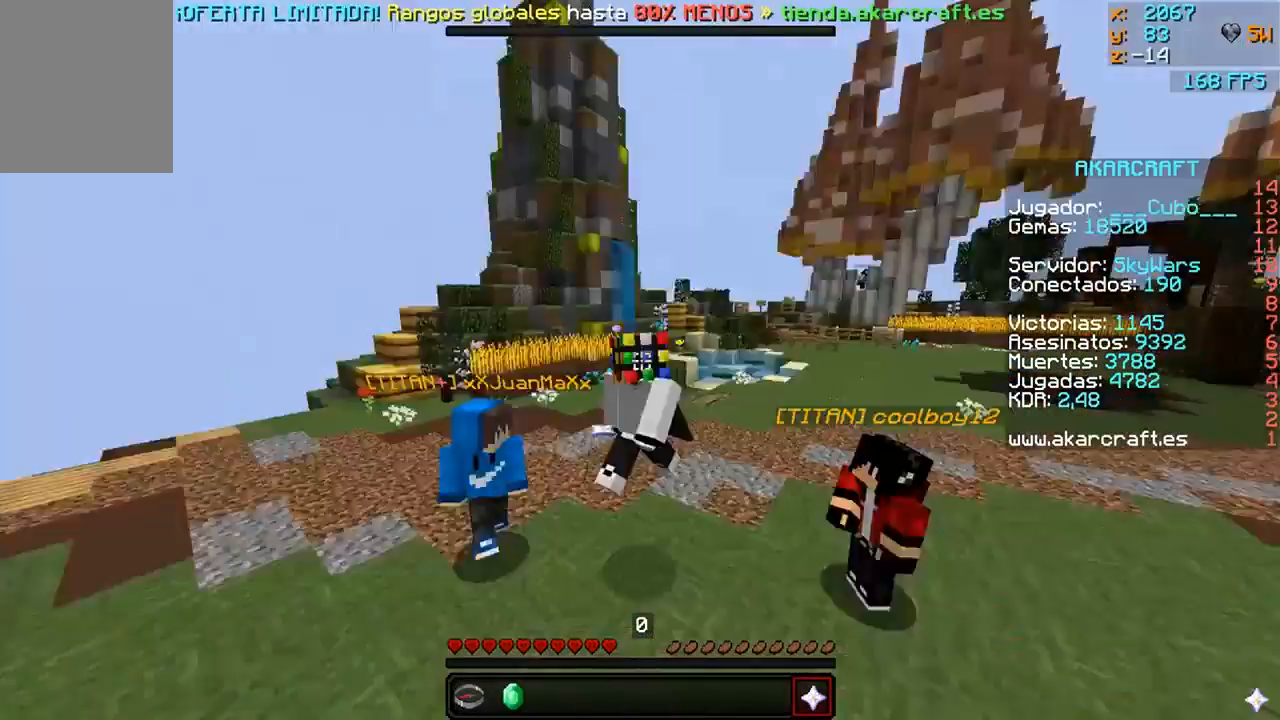
Gameplay with keyboard and mouse; each line is a JSON object with the keys and mouse buttons held at the frame after it. "events" lists presses ("down") and releases ("up") of "a", "d", "s", "w", "mouse_left" and "mouse_right" between this image and that frame as [ms after this image, input, new state], when the widget could be followed in between. "mouse_left", "mouse_right" = the "left", "right" buttons of the "mouse" list. No other keys are recorded. Fast repeated clicks can show as one long hold. Mouse movement is not recorded.
{"keys": ["w"], "mouse": [], "events": []}
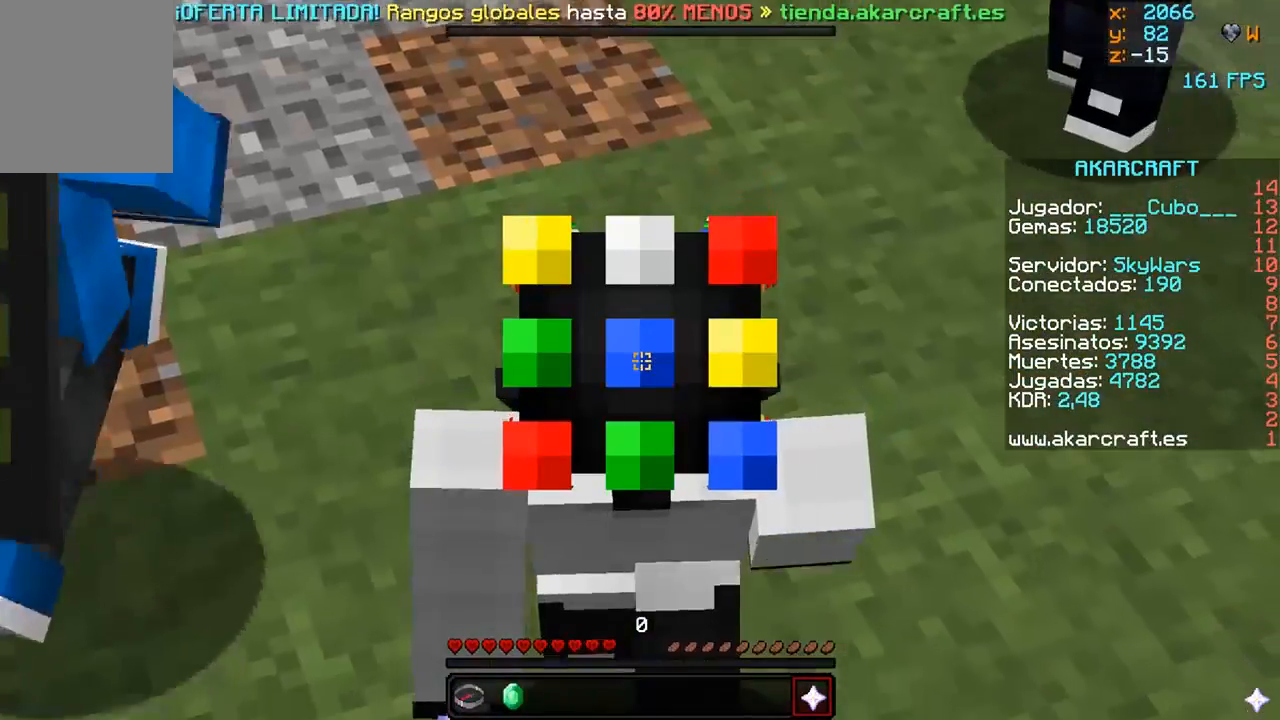
{"keys": ["w"], "mouse": [], "events": []}
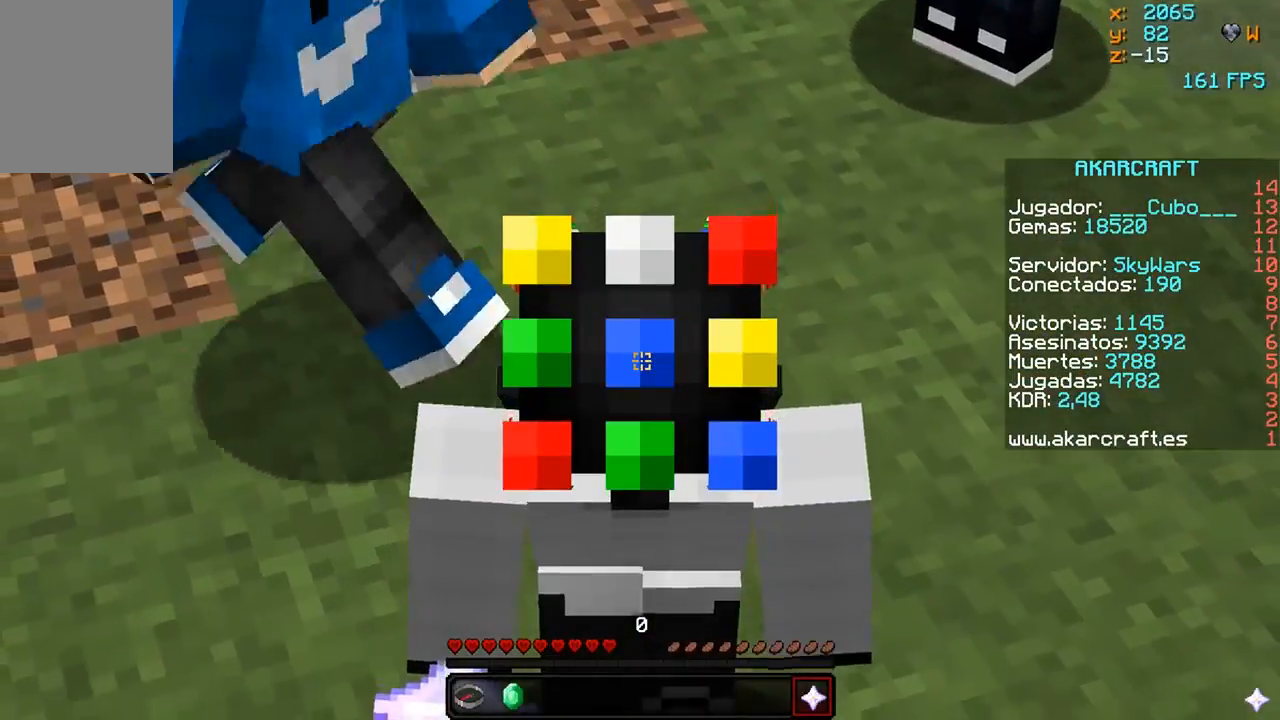
{"keys": [], "mouse": [], "events": [[450, "w", "up"]]}
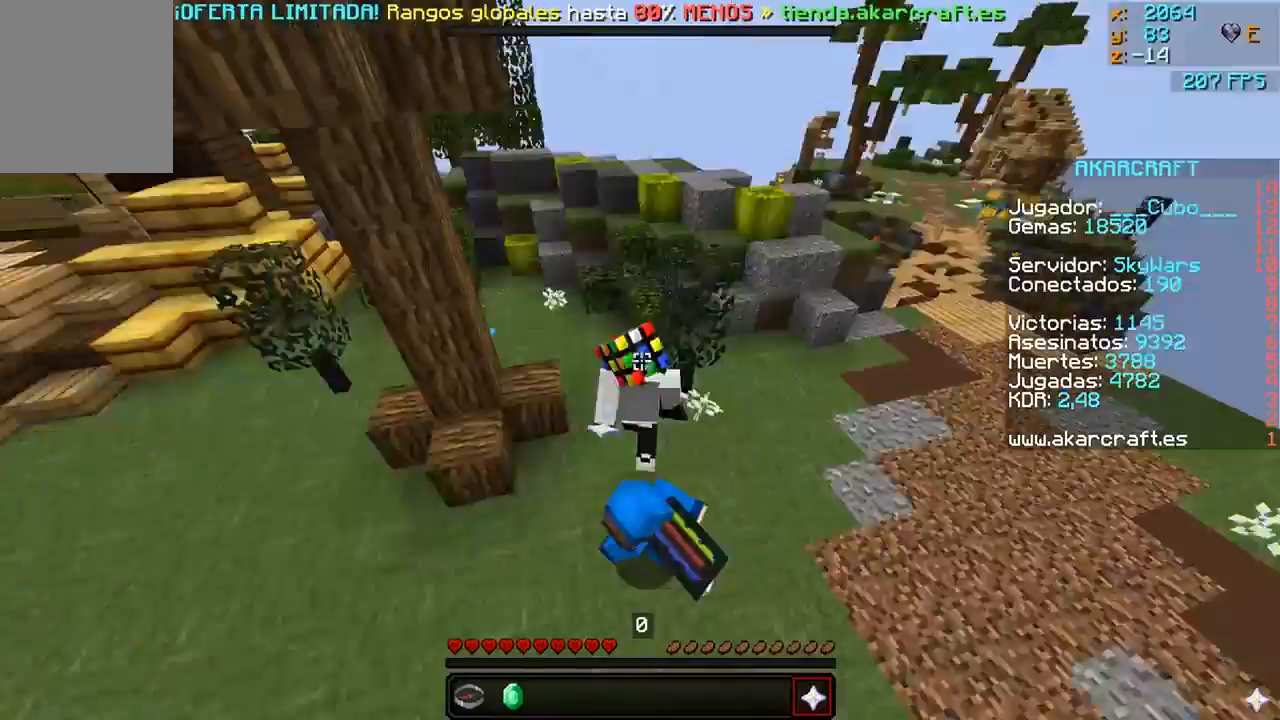
{"keys": [], "mouse": [], "events": []}
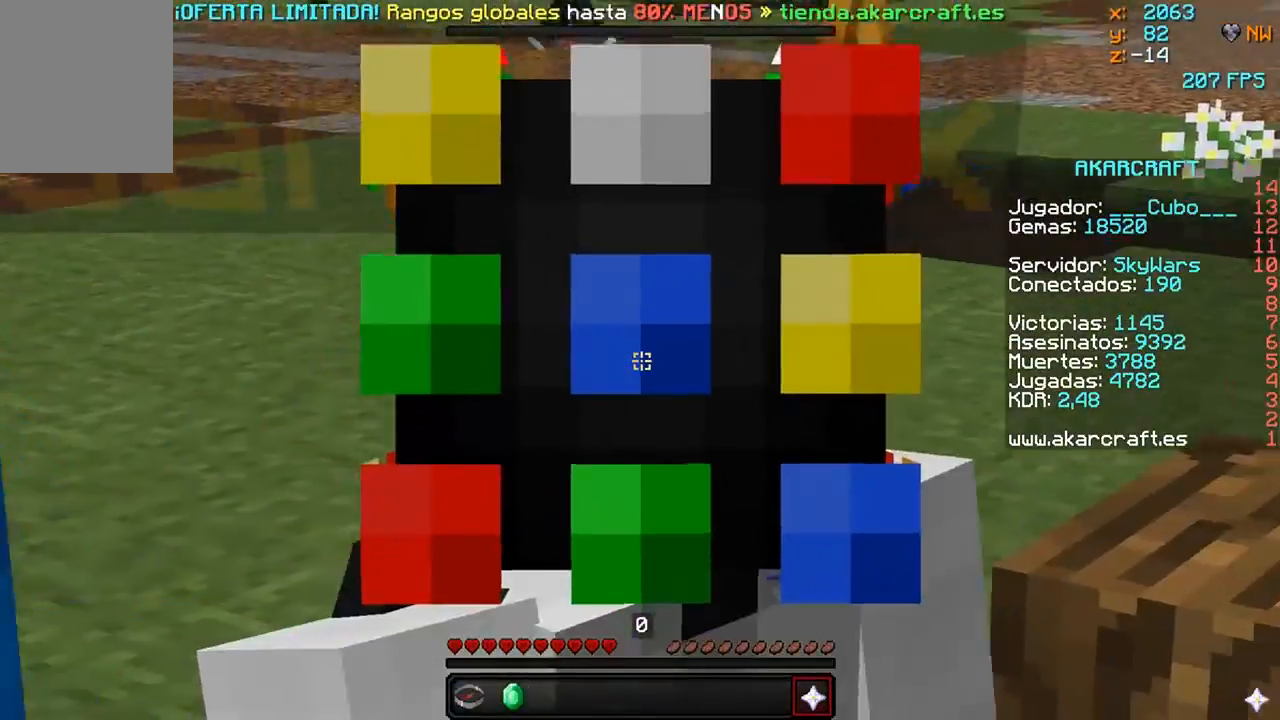
{"keys": ["w"], "mouse": [], "events": [[200, "w", "down"]]}
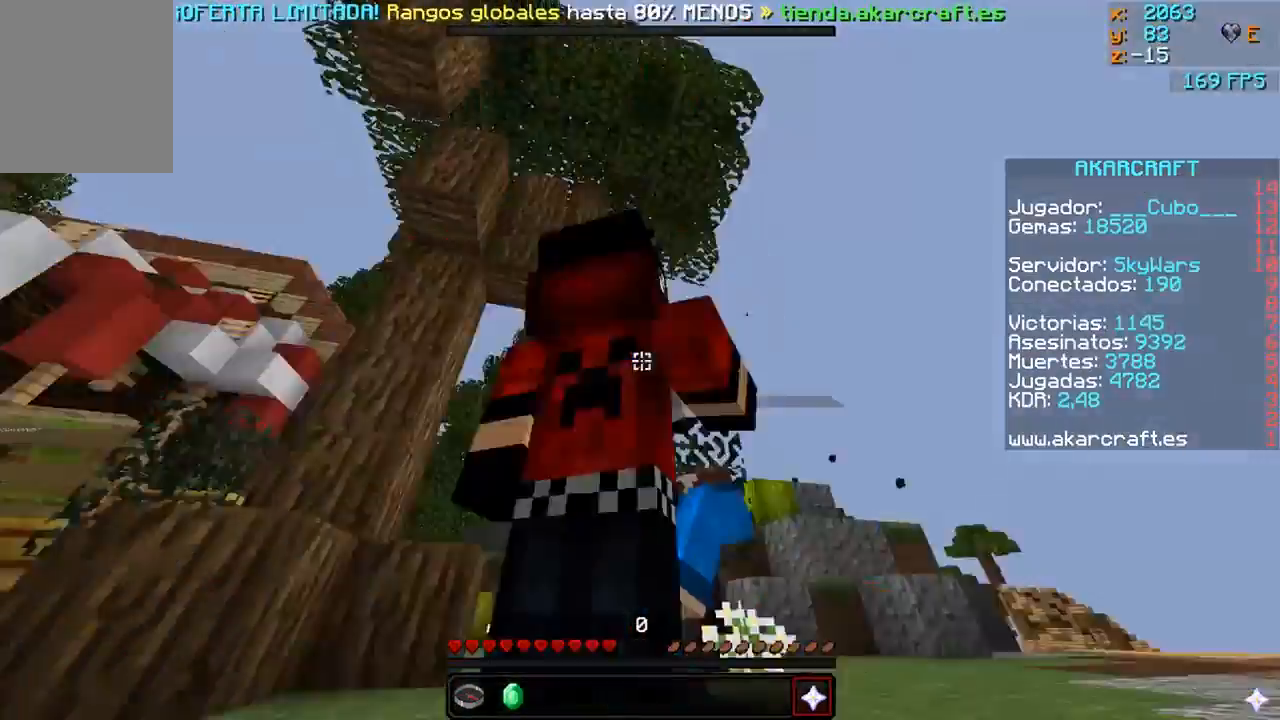
{"keys": [], "mouse": [], "events": [[50, "w", "up"]]}